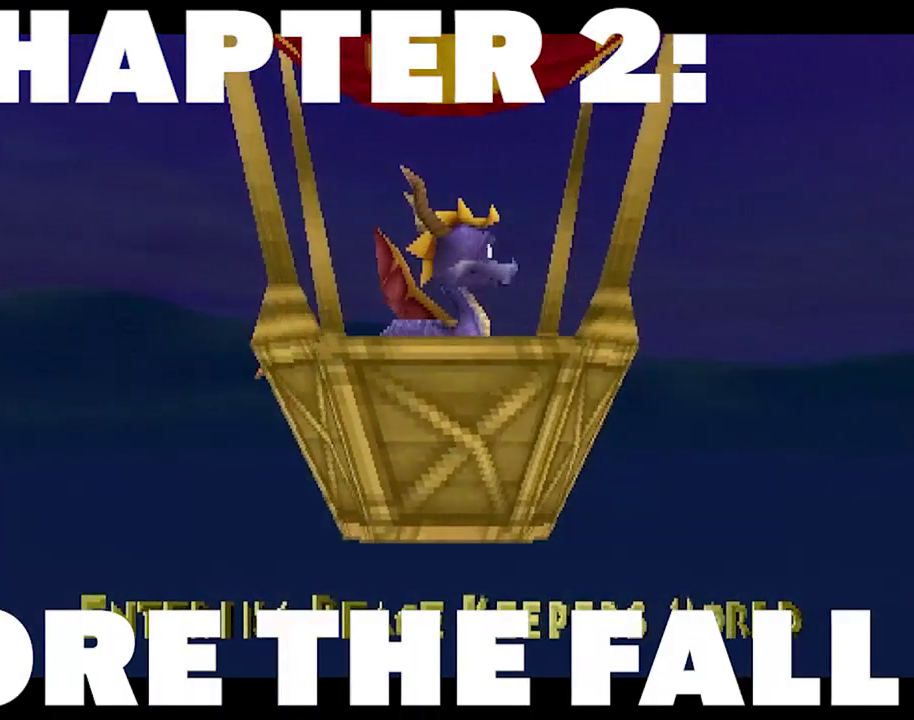
Gameplay with a controller (PlayStation layout); each line is a JSON object with the inputs held at the frame after it. "events" lists button and stick changes between this image and that frame as [ms after this image, input, new state], when the widget could be followed in between. Not read: R3.
{"buttons": ["CROSS", "SQUARE"], "left_stick": "center", "events": [[233, "CROSS", "down"], [233, "SQUARE", "down"]]}
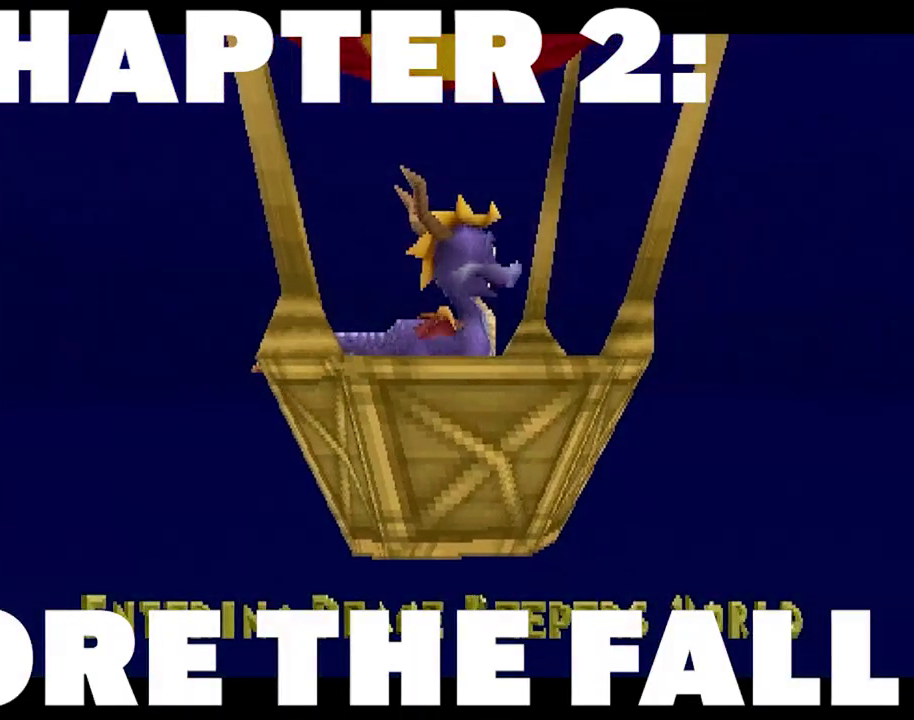
{"buttons": ["CROSS", "SQUARE"], "left_stick": "center", "events": []}
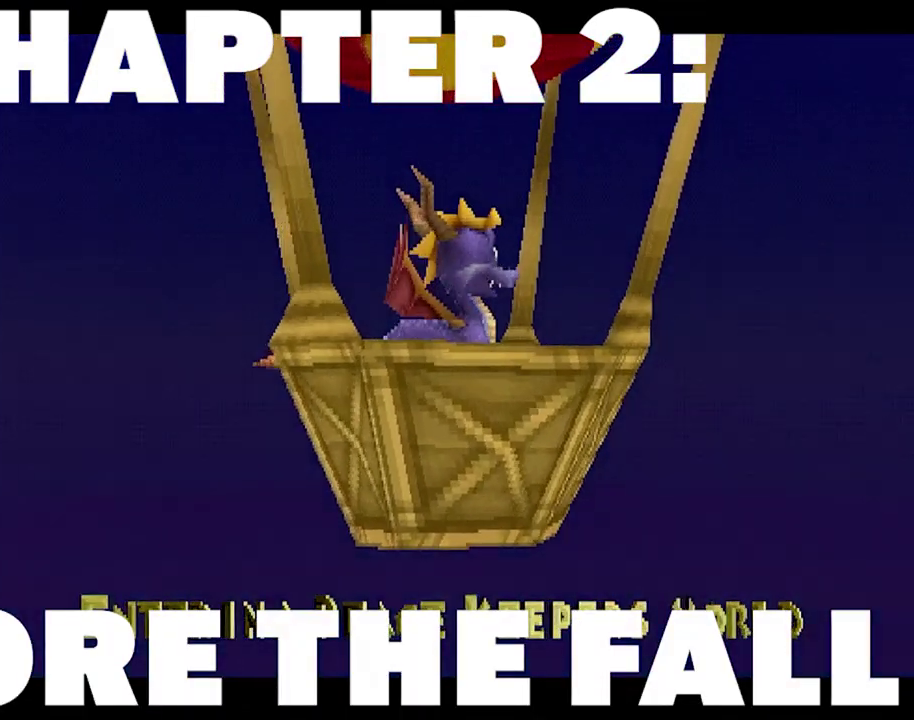
{"buttons": ["CROSS", "SQUARE"], "left_stick": "center", "events": []}
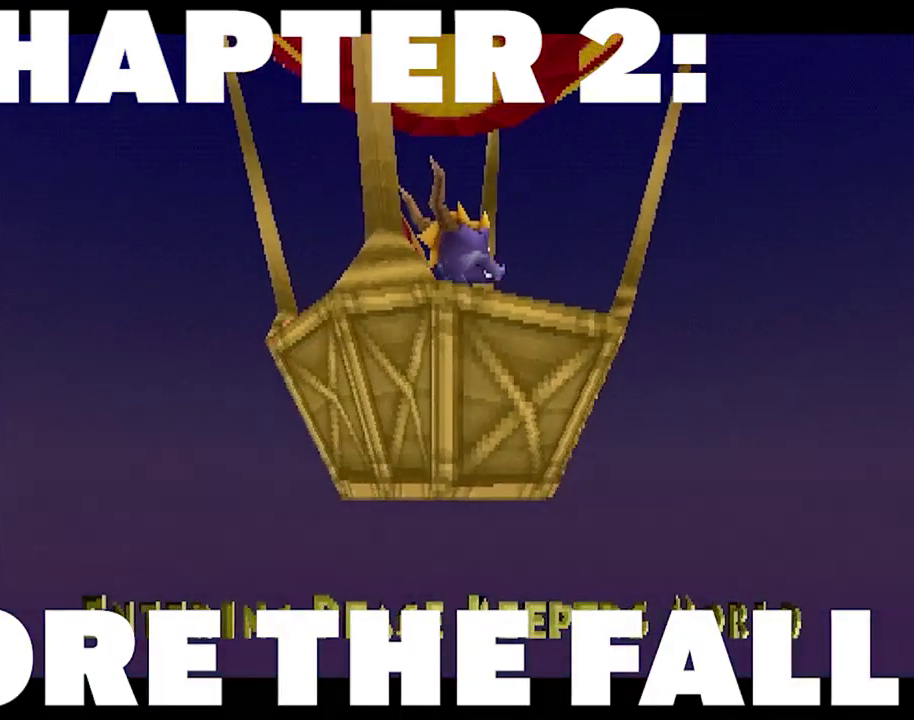
{"buttons": ["CROSS", "SQUARE"], "left_stick": "center", "events": []}
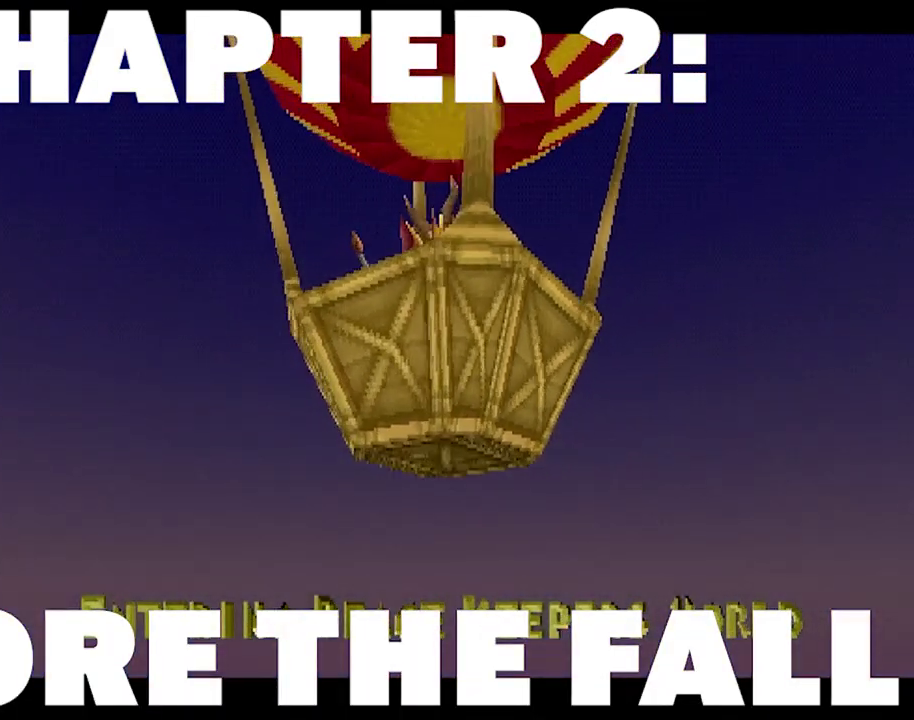
{"buttons": ["CROSS", "SQUARE"], "left_stick": "center", "events": []}